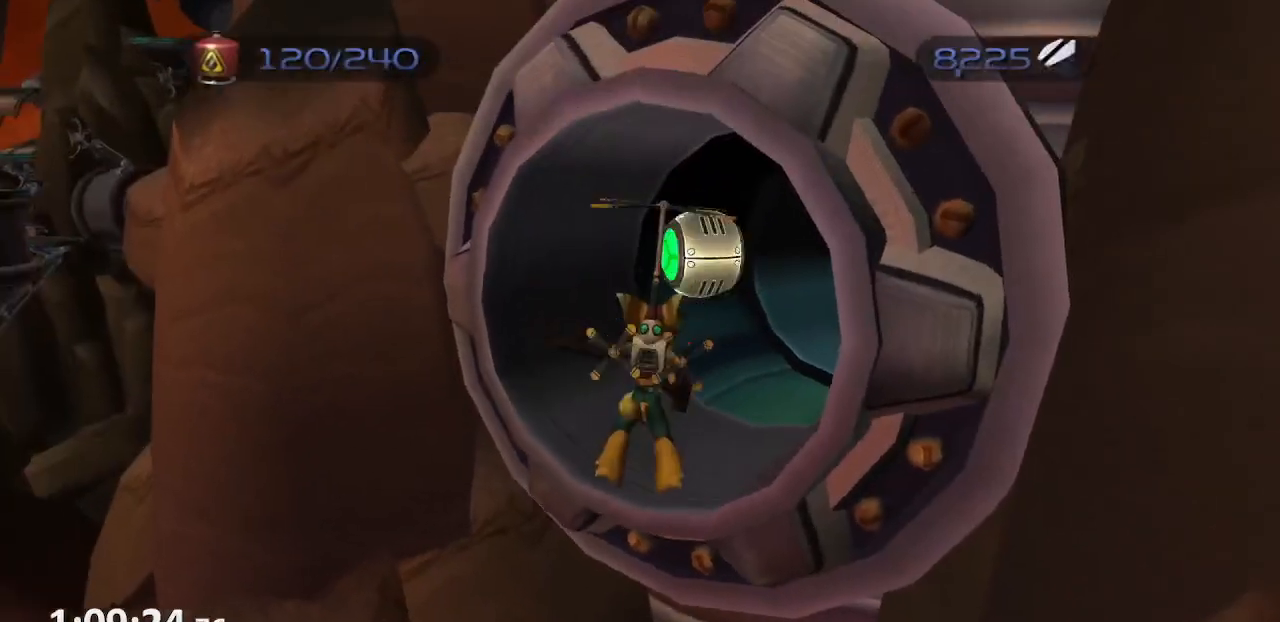
Gameplay with a controller (PlayStation layout); each line is a JSON object with the inputs held at the frame after it (dt_ms = milliseconds from this image to that frame). "events" lists button and stick changes between this image and that frame as [ms after this image, input, new state], when the widget could be followed in between. Not read: L3 R3.
{"dt_ms": 500, "buttons": ["CROSS"], "left_stick": "up", "right_stick": "down-left", "events": [[417, "right_stick", "down-left"]]}
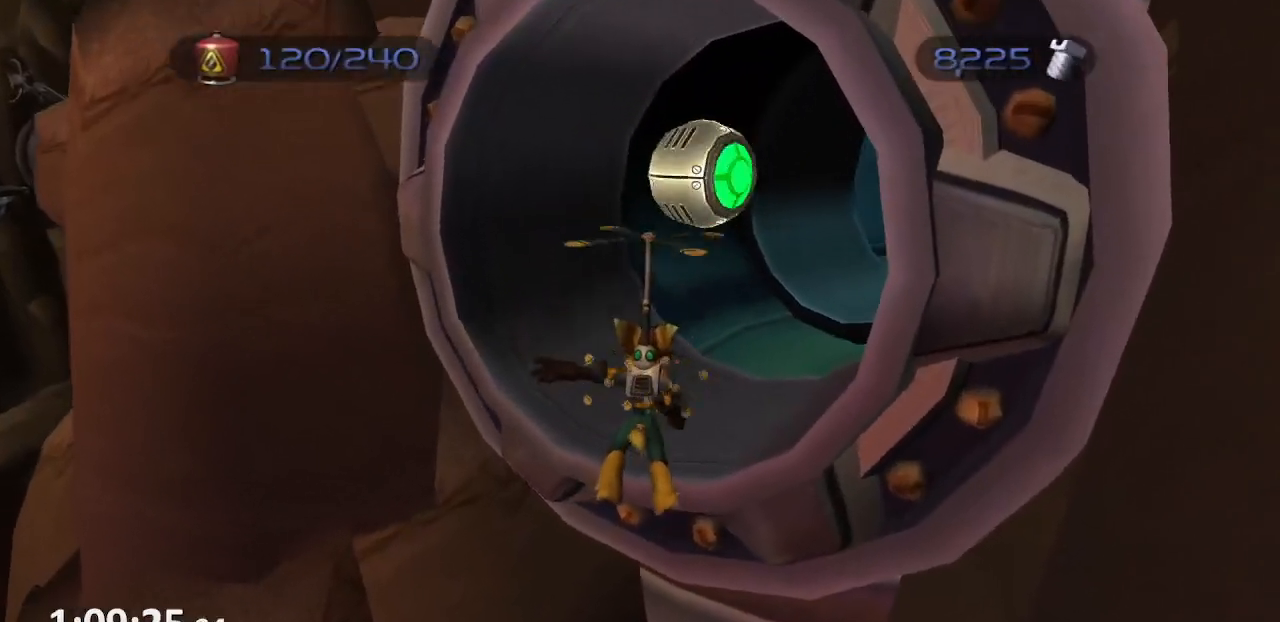
{"dt_ms": 500, "buttons": ["CROSS"], "left_stick": "up", "right_stick": "center", "events": [[150, "right_stick", "left"], [267, "right_stick", "center"]]}
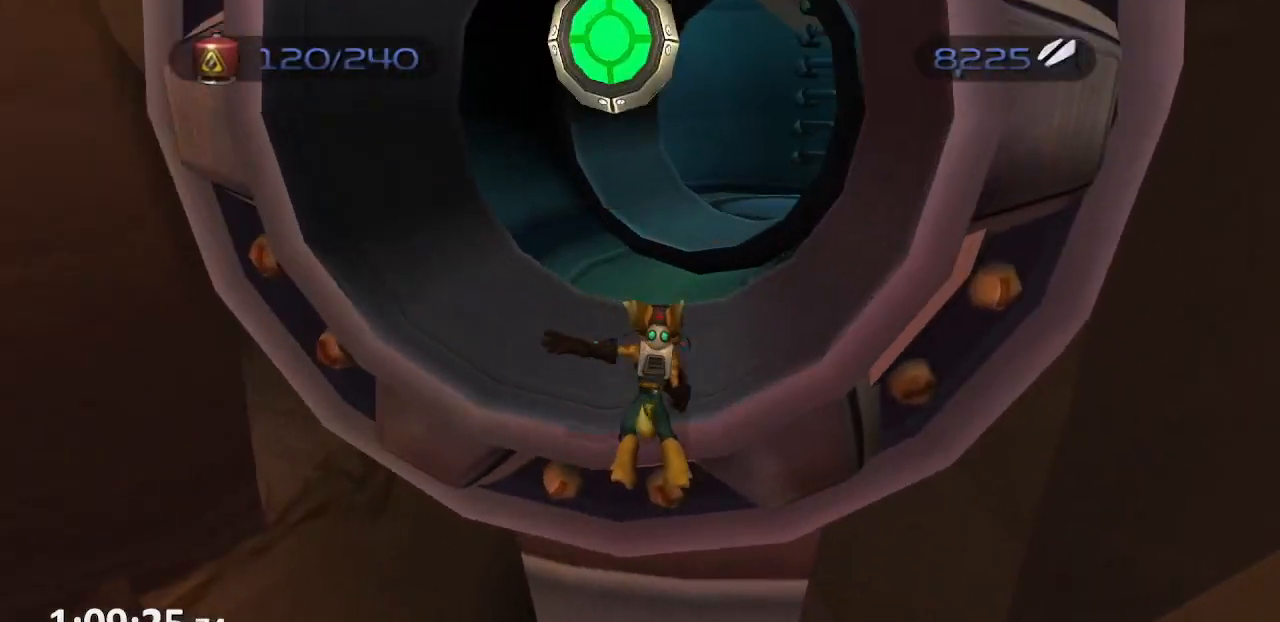
{"dt_ms": 500, "buttons": [], "left_stick": "up-left", "right_stick": "center", "events": [[117, "left_stick", "up-left"], [167, "CROSS", "up"], [200, "CROSS", "down"], [283, "CROSS", "up"]]}
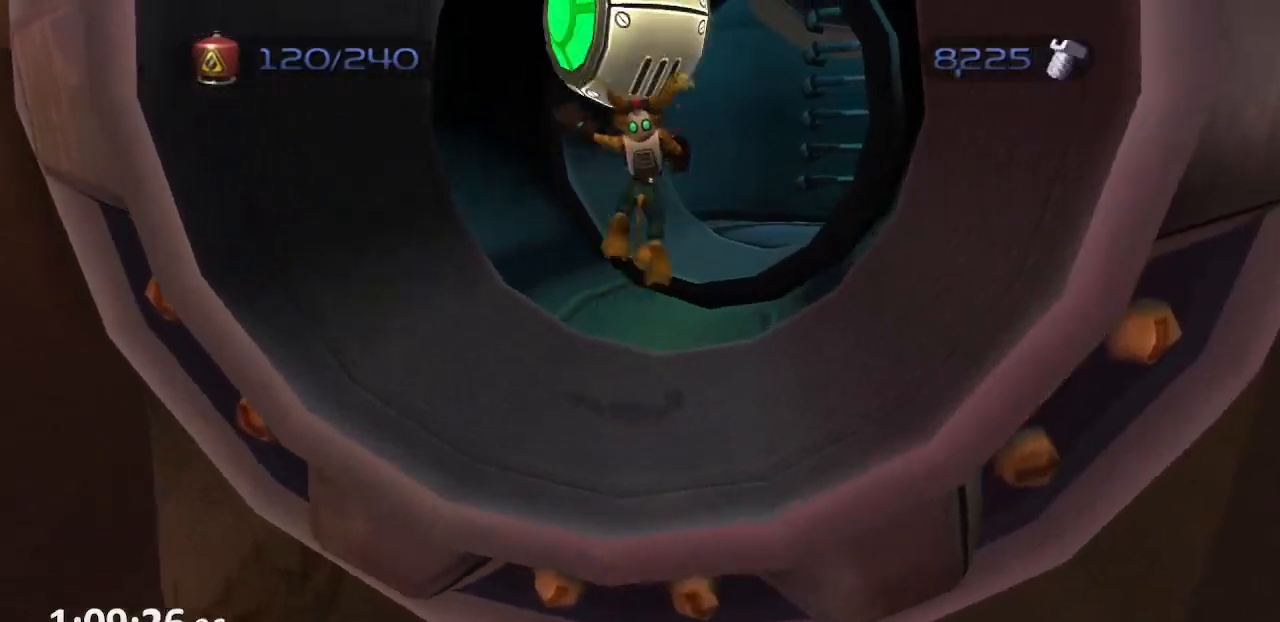
{"dt_ms": 500, "buttons": ["L1"], "left_stick": "center", "right_stick": "center", "events": [[183, "left_stick", "up-right"], [200, "right_stick", "left"], [233, "left_stick", "down-right"], [300, "left_stick", "down"], [400, "right_stick", "center"], [483, "left_stick", "center"], [500, "L1", "down"]]}
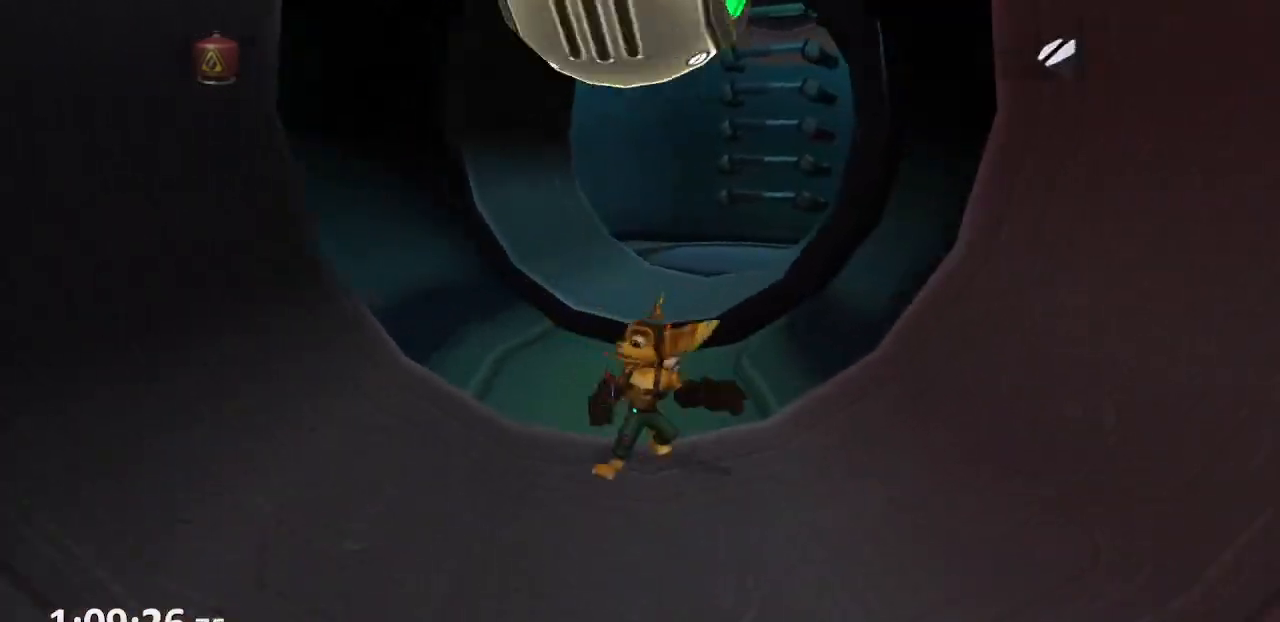
{"dt_ms": 500, "buttons": [], "left_stick": "center", "right_stick": "center", "events": [[83, "L1", "up"], [150, "right_stick", "left"], [350, "right_stick", "center"]]}
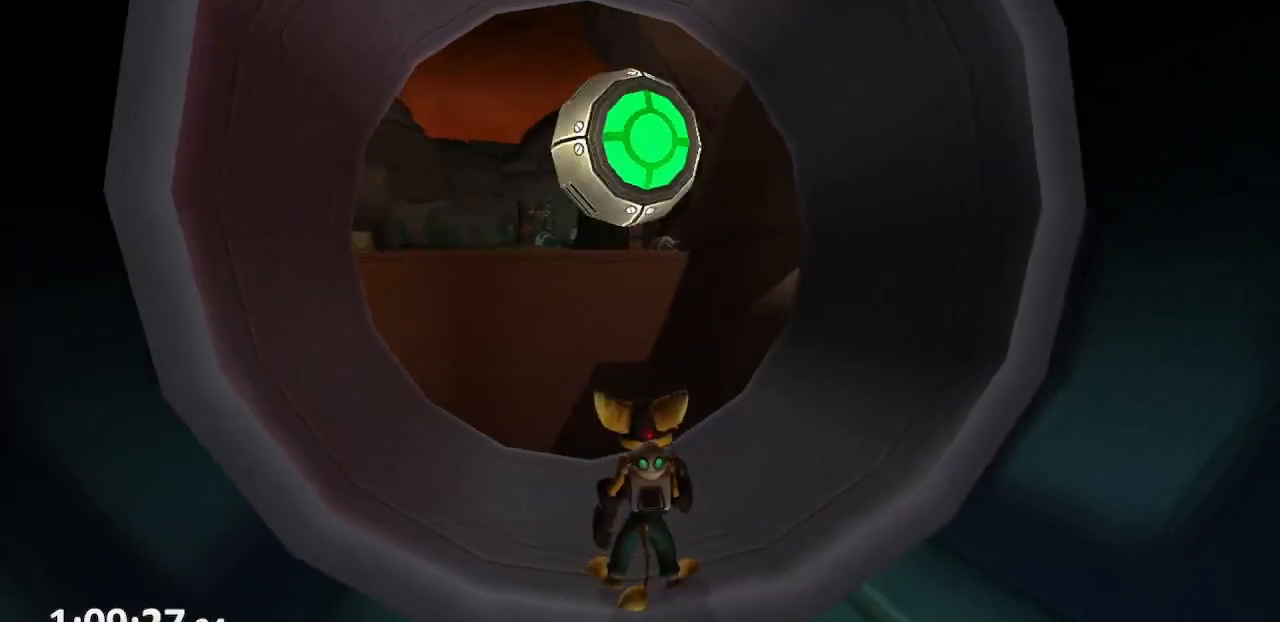
{"dt_ms": 500, "buttons": ["DPAD_UP"], "left_stick": "center", "right_stick": "center", "events": [[50, "right_stick", "right"], [233, "right_stick", "center"], [483, "DPAD_UP", "down"]]}
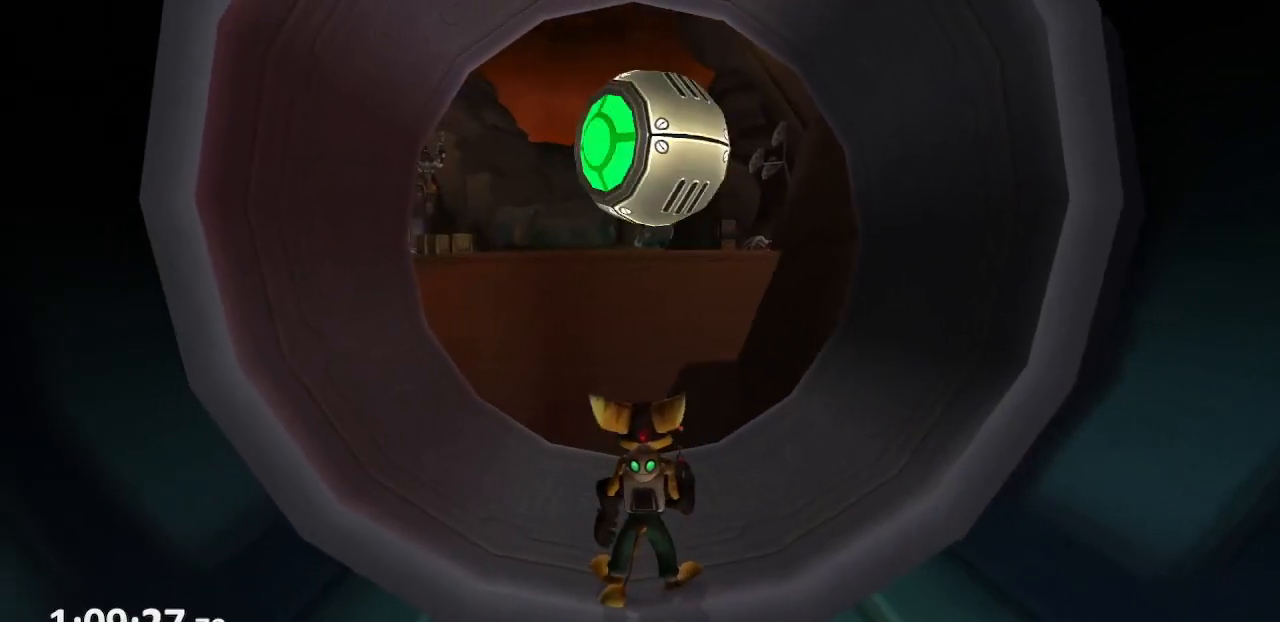
{"dt_ms": 500, "buttons": ["DPAD_UP"], "left_stick": "center", "right_stick": "center", "events": []}
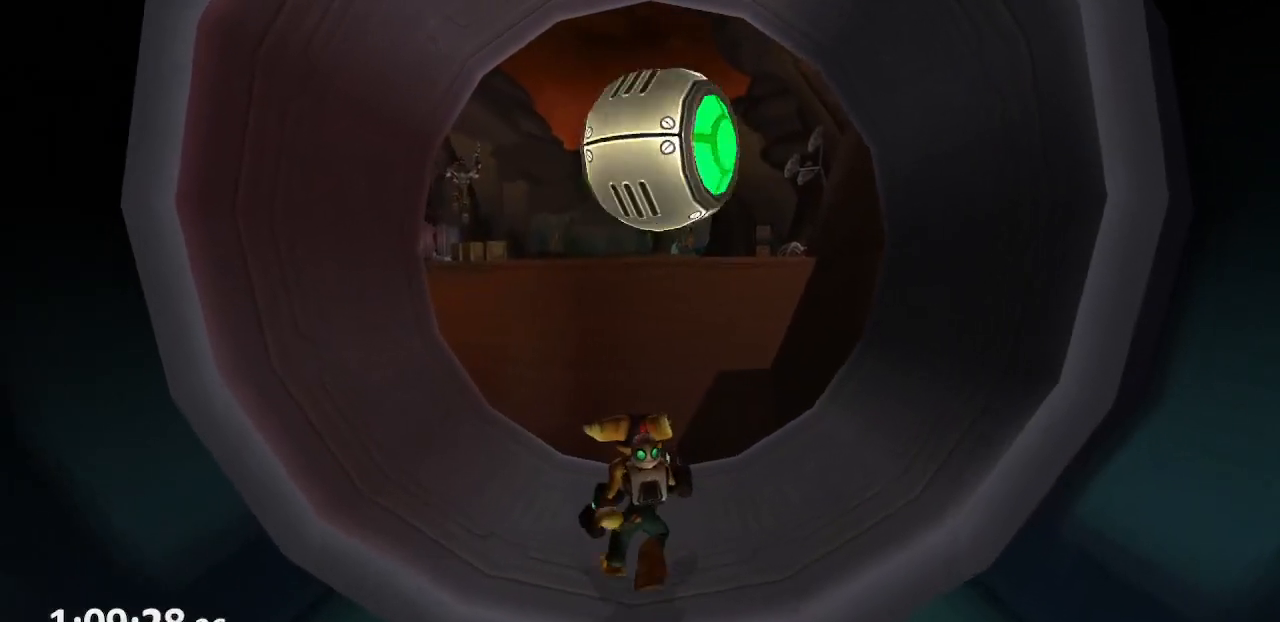
{"dt_ms": 500, "buttons": ["CROSS", "DPAD_UP"], "left_stick": "center", "right_stick": "center", "events": [[483, "CROSS", "down"]]}
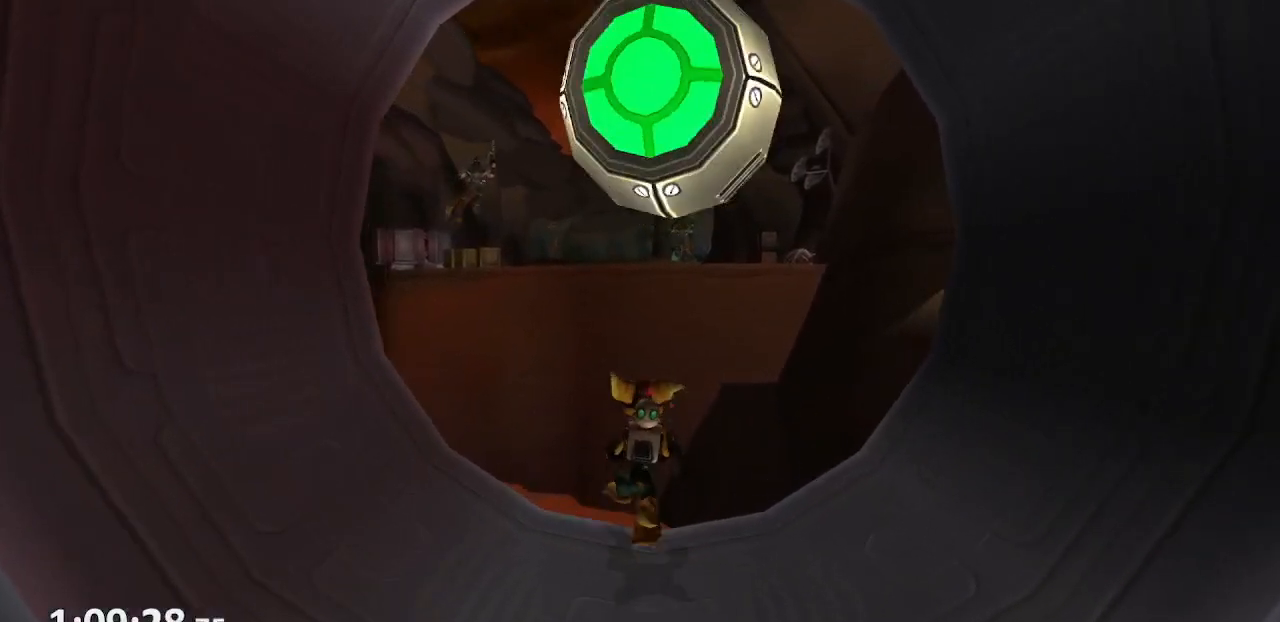
{"dt_ms": 500, "buttons": ["CROSS", "R2", "DPAD_LEFT"], "left_stick": "center", "right_stick": "center", "events": [[17, "DPAD_UP", "up"], [33, "R2", "down"], [67, "R1", "down"], [83, "DPAD_LEFT", "down"], [150, "DPAD_LEFT", "up"], [167, "R1", "up"], [200, "DPAD_LEFT", "down"], [250, "R1", "down"], [283, "DPAD_LEFT", "up"], [333, "DPAD_LEFT", "down"], [350, "R1", "up"], [400, "DPAD_LEFT", "up"], [400, "R1", "down"], [433, "DPAD_LEFT", "down"], [450, "R2", "up"], [500, "R1", "up"], [500, "R2", "down"]]}
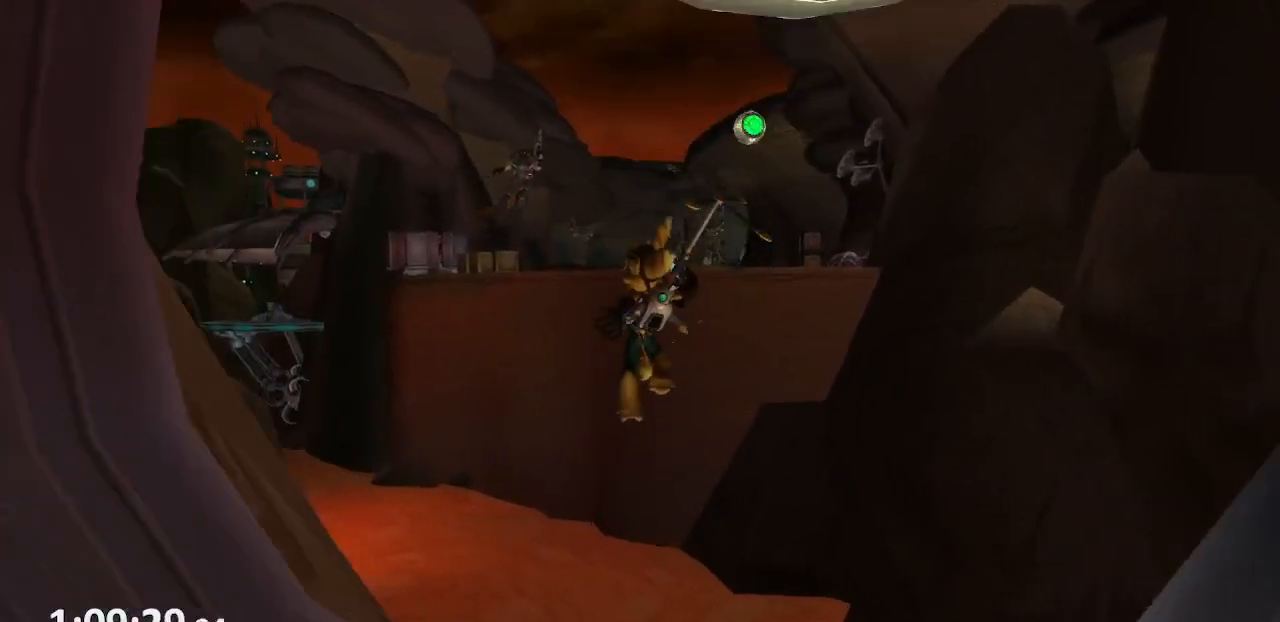
{"dt_ms": 500, "buttons": [], "left_stick": "center", "right_stick": "center", "events": [[33, "DPAD_LEFT", "up"], [83, "R2", "up"], [150, "CROSS", "up"]]}
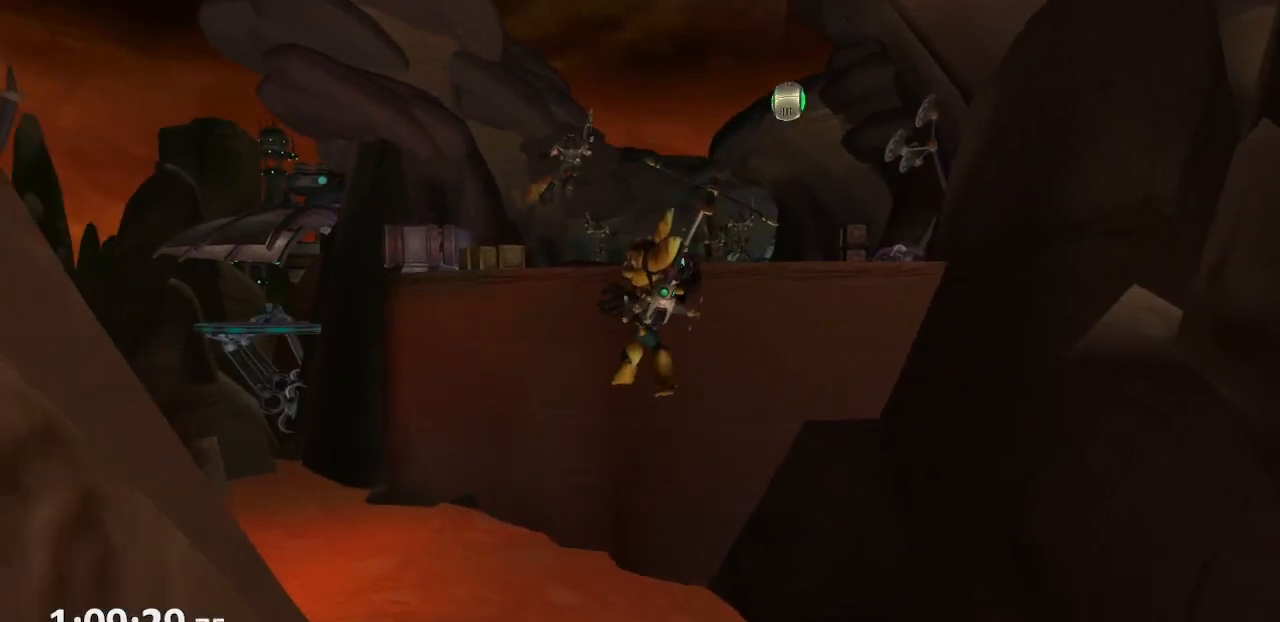
{"dt_ms": 500, "buttons": ["R1"], "left_stick": "down", "right_stick": "center", "events": [[83, "R1", "down"], [133, "CIRCLE", "down"], [150, "L1", "down"], [217, "TRIANGLE", "down"], [300, "left_stick", "down"], [317, "CROSS", "down"], [317, "TRIANGLE", "up"], [333, "CIRCLE", "up"], [350, "L1", "up"], [500, "CROSS", "up"]]}
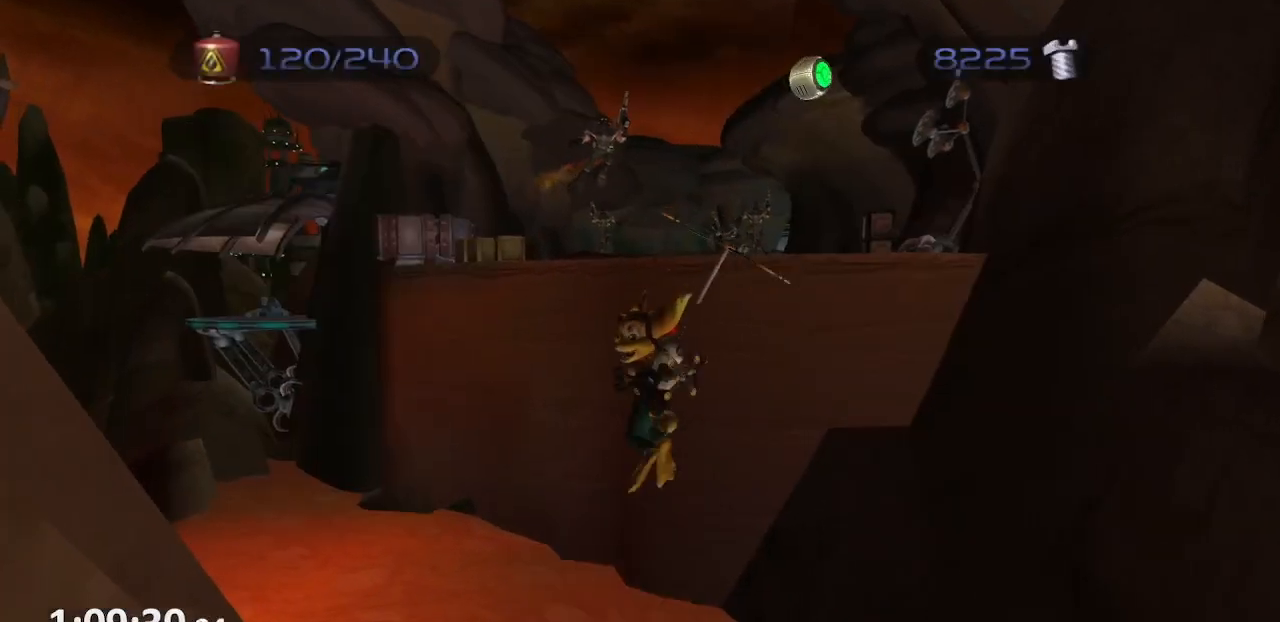
{"dt_ms": 500, "buttons": ["R1"], "left_stick": "down", "right_stick": "center", "events": [[83, "left_stick", "center"], [400, "left_stick", "down"]]}
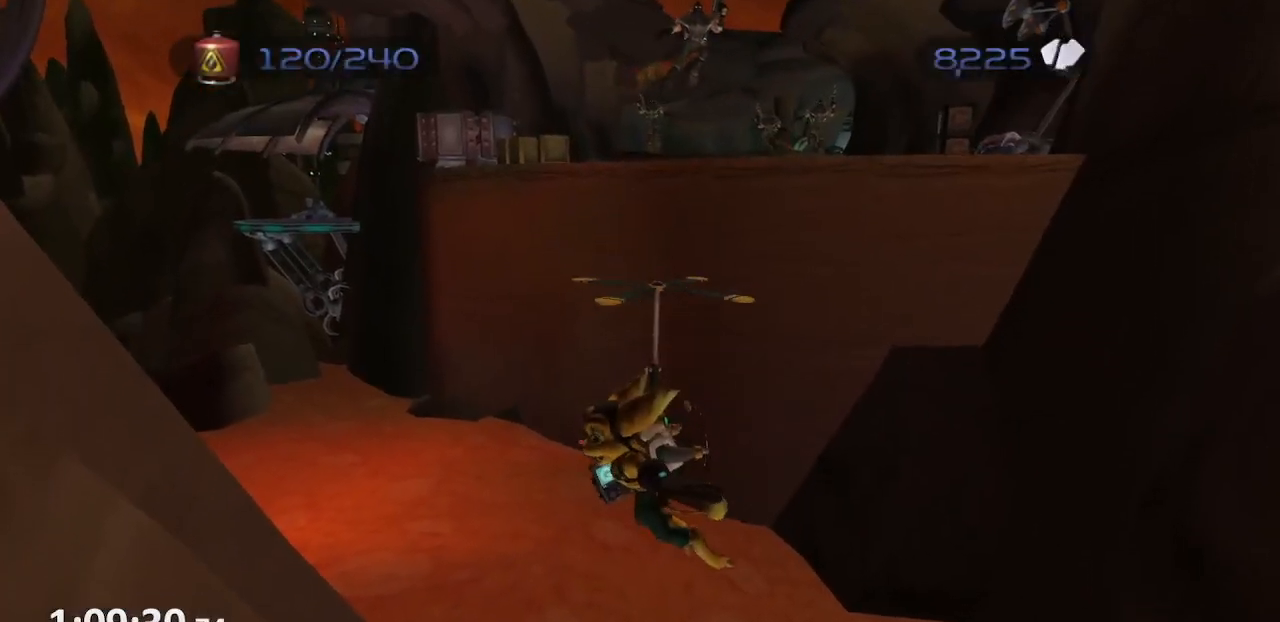
{"dt_ms": 500, "buttons": ["CROSS"], "left_stick": "center", "right_stick": "center", "events": [[83, "left_stick", "down-right"], [167, "R1", "up"], [233, "left_stick", "up-right"], [250, "CROSS", "down"], [367, "left_stick", "up-left"], [500, "left_stick", "center"]]}
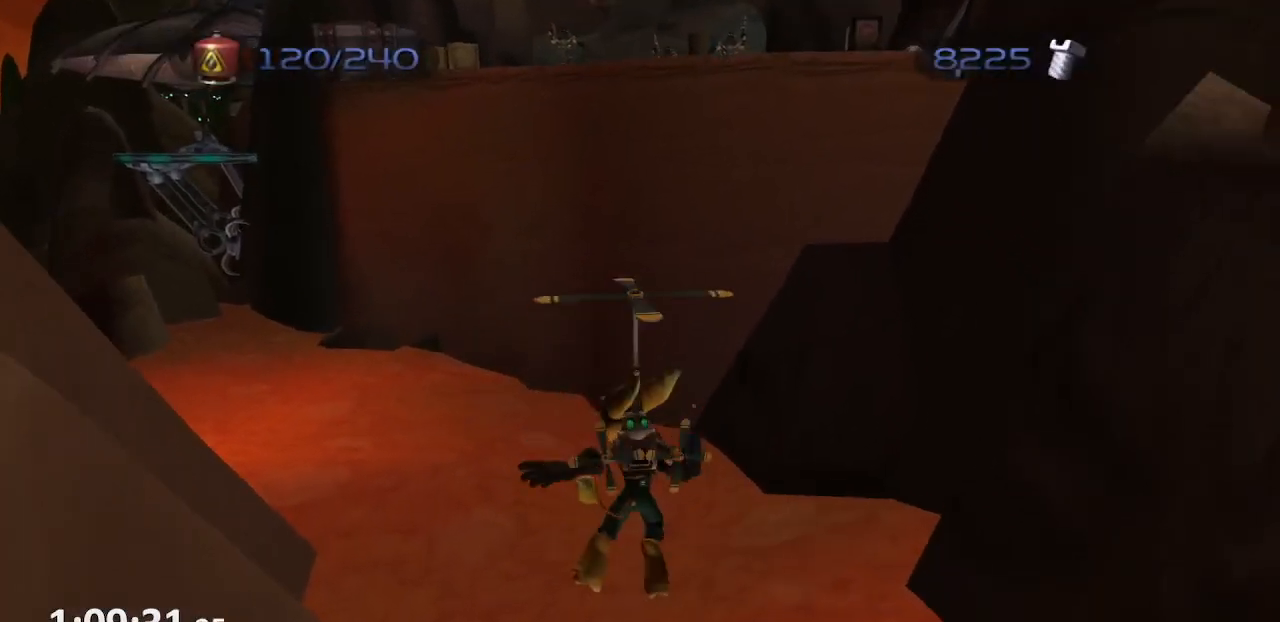
{"dt_ms": 500, "buttons": [], "left_stick": "center", "right_stick": "center", "events": [[100, "CROSS", "up"], [217, "SQUARE", "down"], [300, "SQUARE", "up"]]}
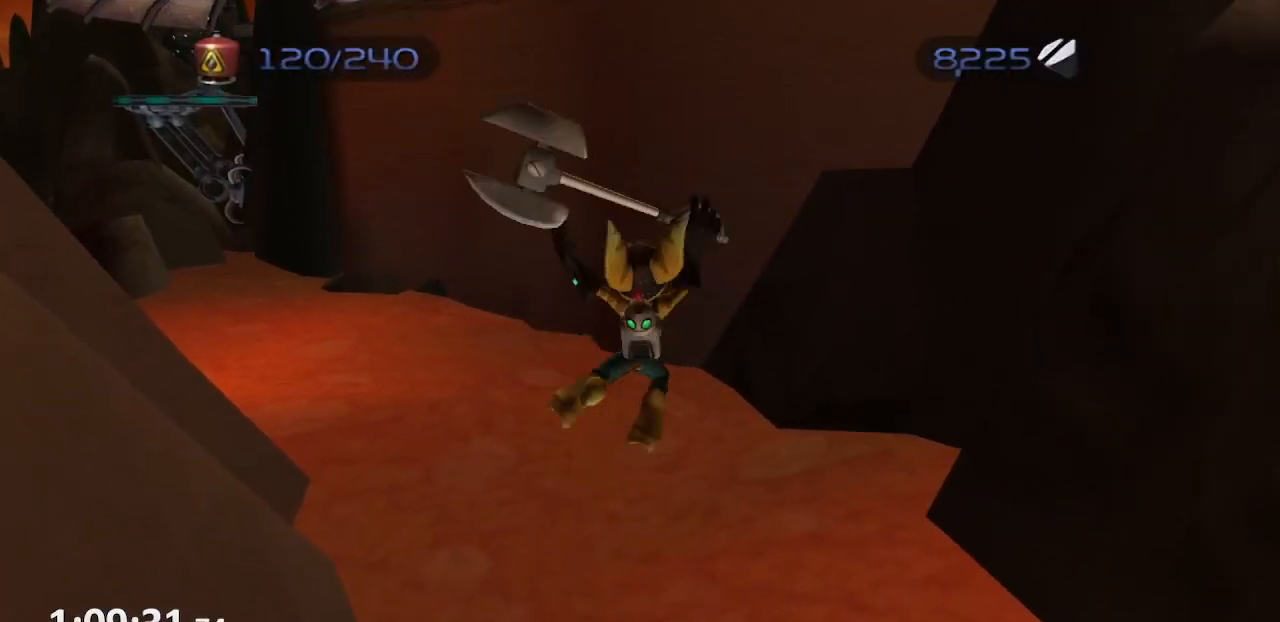
{"dt_ms": 500, "buttons": [], "left_stick": "center", "right_stick": "center", "events": []}
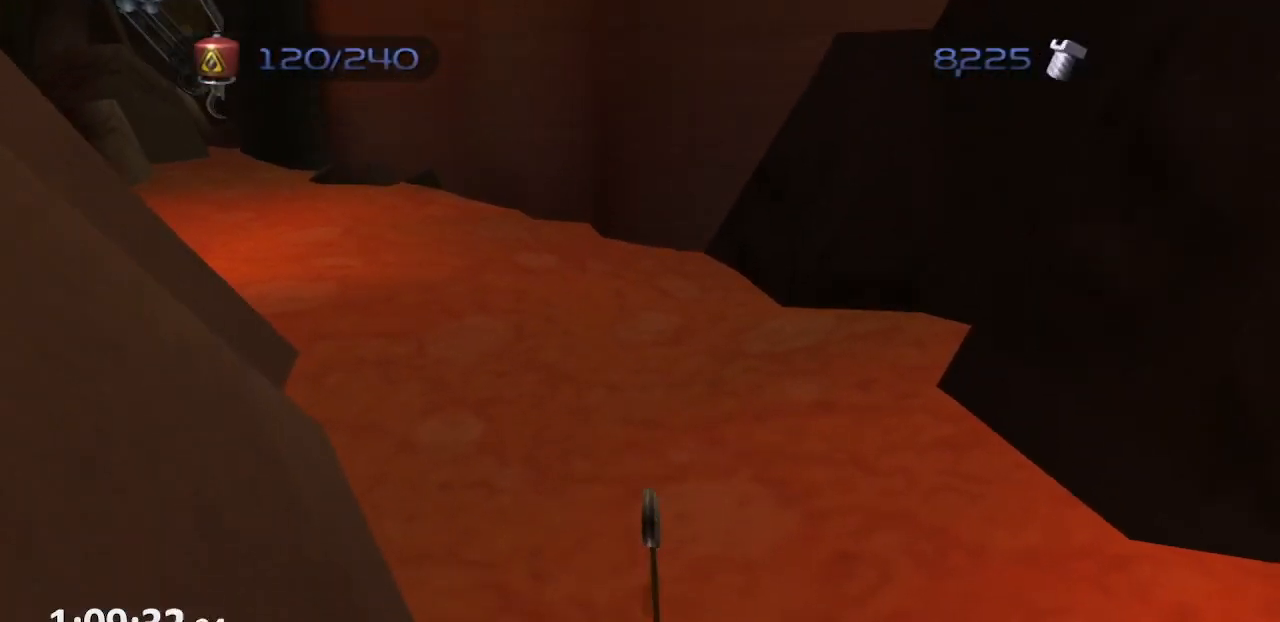
{"dt_ms": 500, "buttons": [], "left_stick": "center", "right_stick": "center", "events": [[333, "CIRCLE", "down"], [417, "CIRCLE", "up"]]}
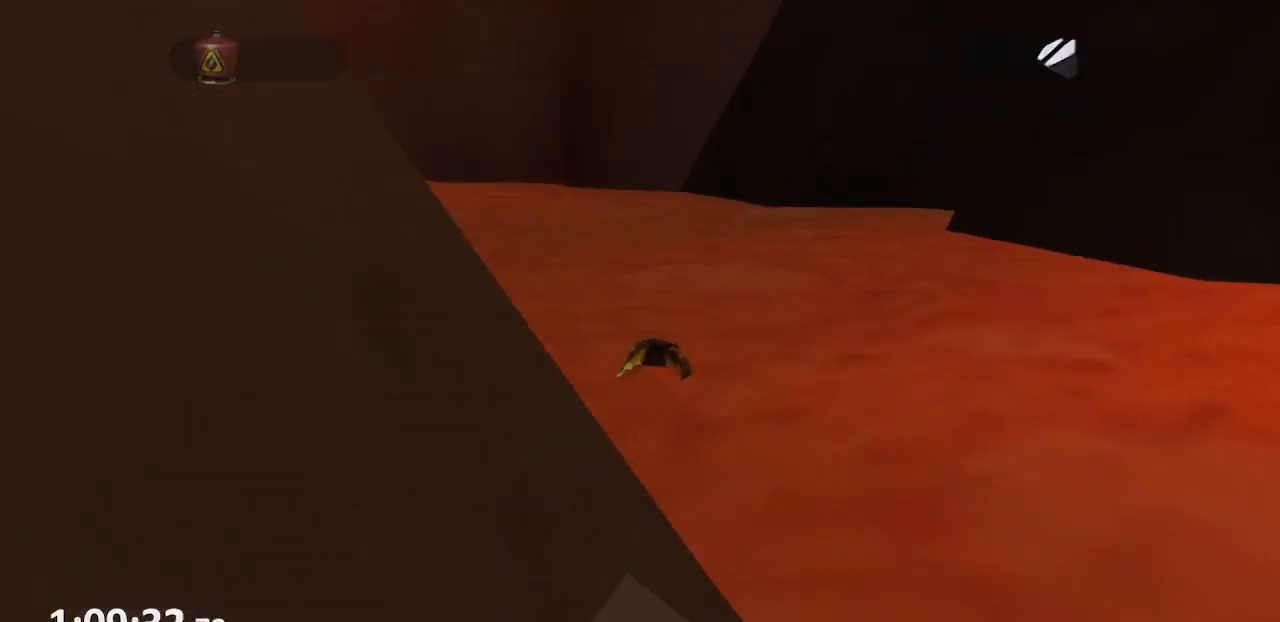
{"dt_ms": 1000, "buttons": [], "left_stick": "up-right", "right_stick": "left"}
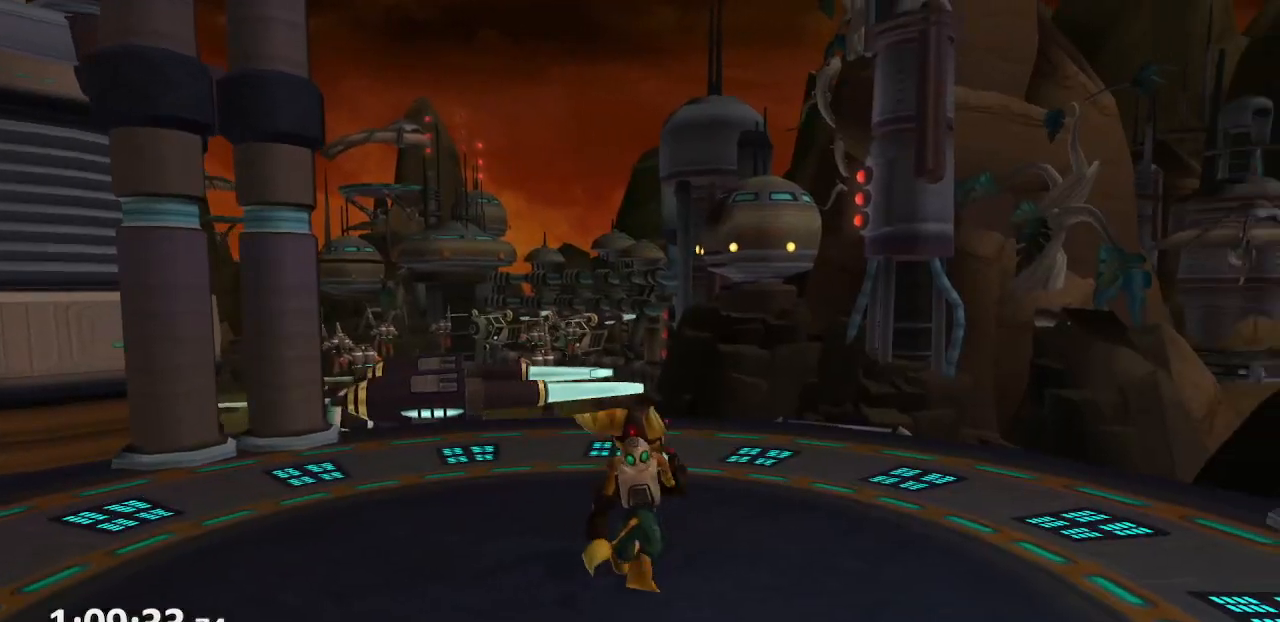
{"dt_ms": 500, "buttons": [], "left_stick": "right", "right_stick": "left", "events": [[133, "left_stick", "down-right"], [383, "L1", "down"], [450, "left_stick", "right"], [467, "L1", "up"]]}
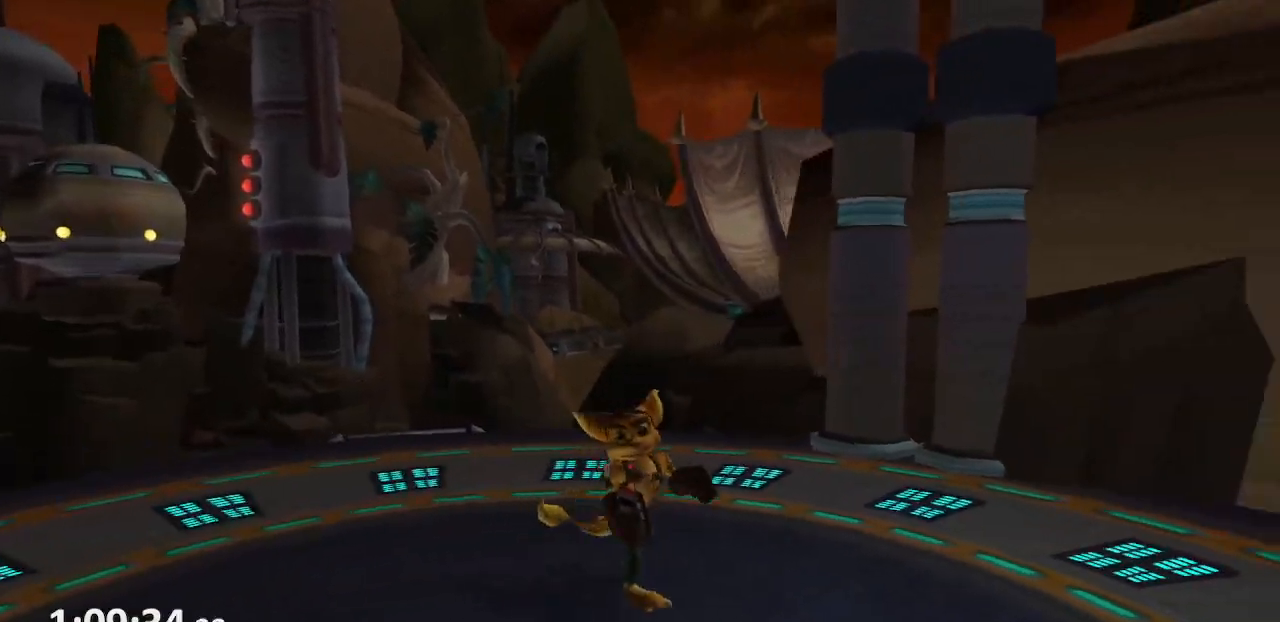
{"dt_ms": 500, "buttons": [], "left_stick": "up-left", "right_stick": "right", "events": [[33, "left_stick", "up-right"], [83, "right_stick", "center"], [350, "left_stick", "up-left"], [400, "right_stick", "right"]]}
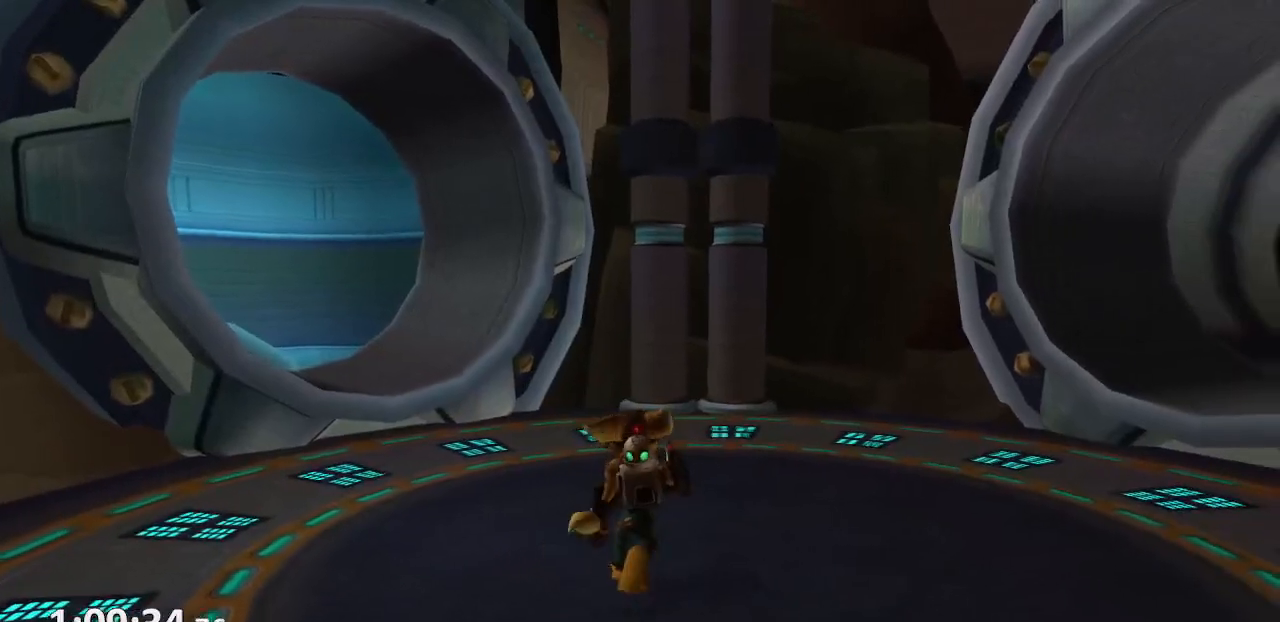
{"dt_ms": 500, "buttons": [], "left_stick": "left", "right_stick": "right", "events": [[50, "left_stick", "up-right"], [67, "right_stick", "left"], [117, "left_stick", "right"], [250, "left_stick", "up"], [267, "right_stick", "center"], [350, "right_stick", "right"], [417, "left_stick", "left"]]}
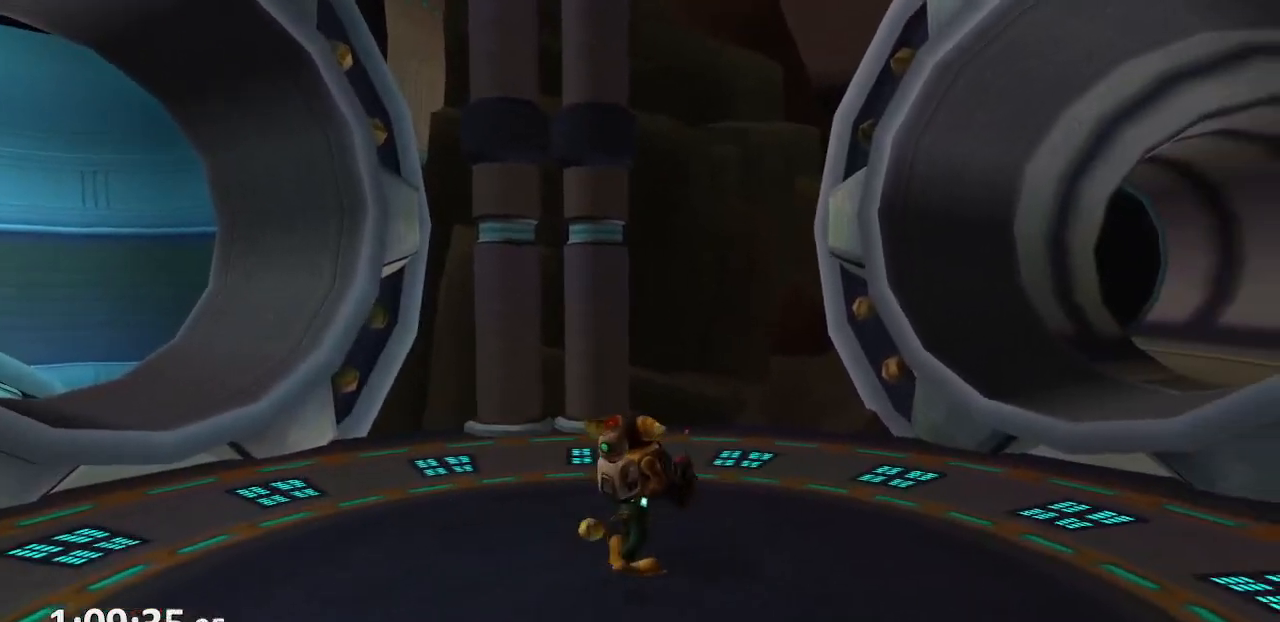
{"dt_ms": 500, "buttons": [], "left_stick": "up-left", "right_stick": "center", "events": [[200, "left_stick", "up-left"], [350, "right_stick", "center"]]}
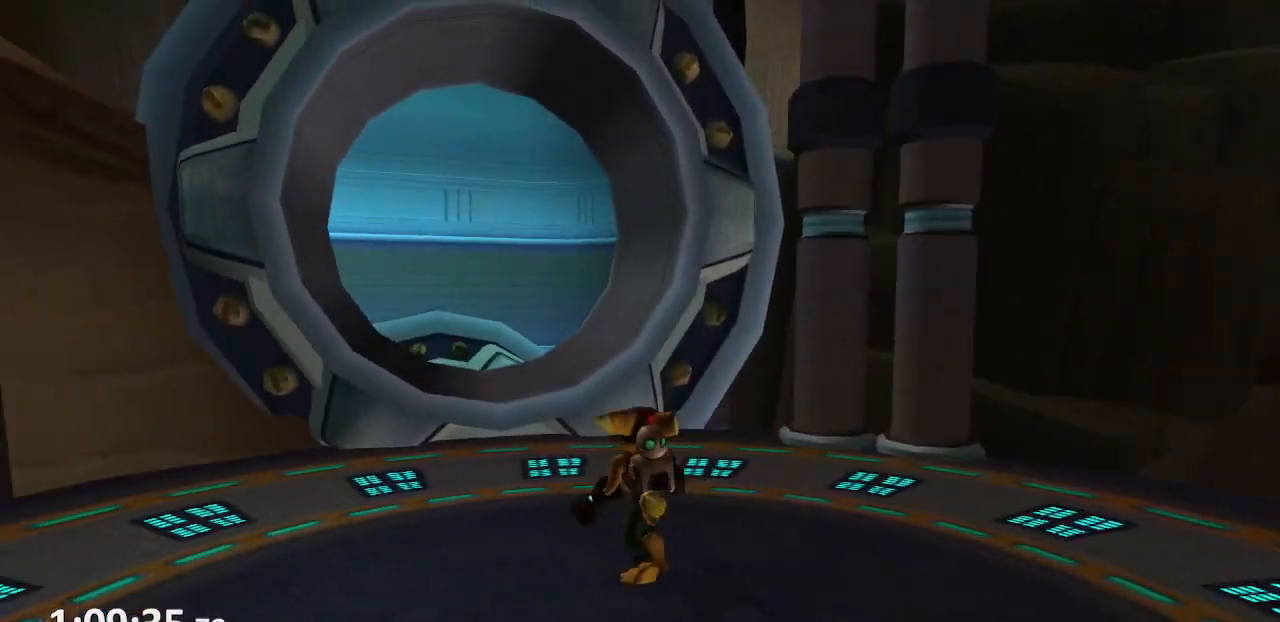
{"dt_ms": 500, "buttons": ["CROSS", "R1"], "left_stick": "up-left", "right_stick": "center", "events": [[200, "CROSS", "down"], [233, "R1", "down"], [333, "R1", "up"], [367, "R1", "down"]]}
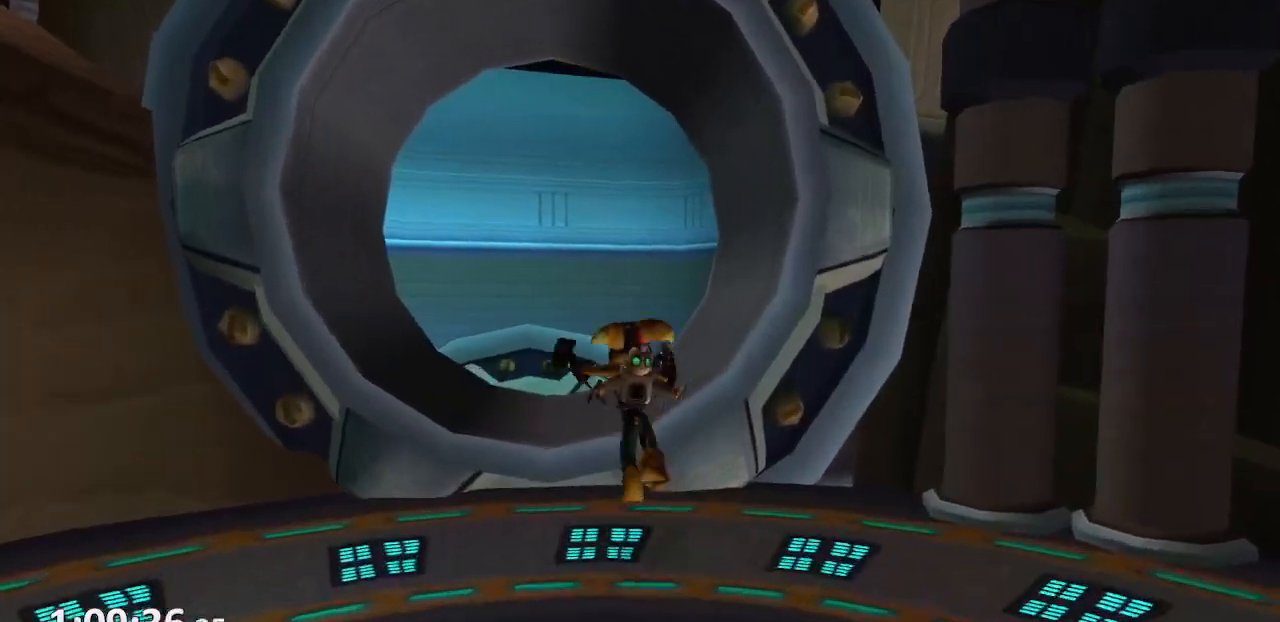
{"dt_ms": 500, "buttons": [], "left_stick": "center", "right_stick": "center", "events": [[167, "R1", "up"], [250, "CROSS", "up"], [317, "left_stick", "center"]]}
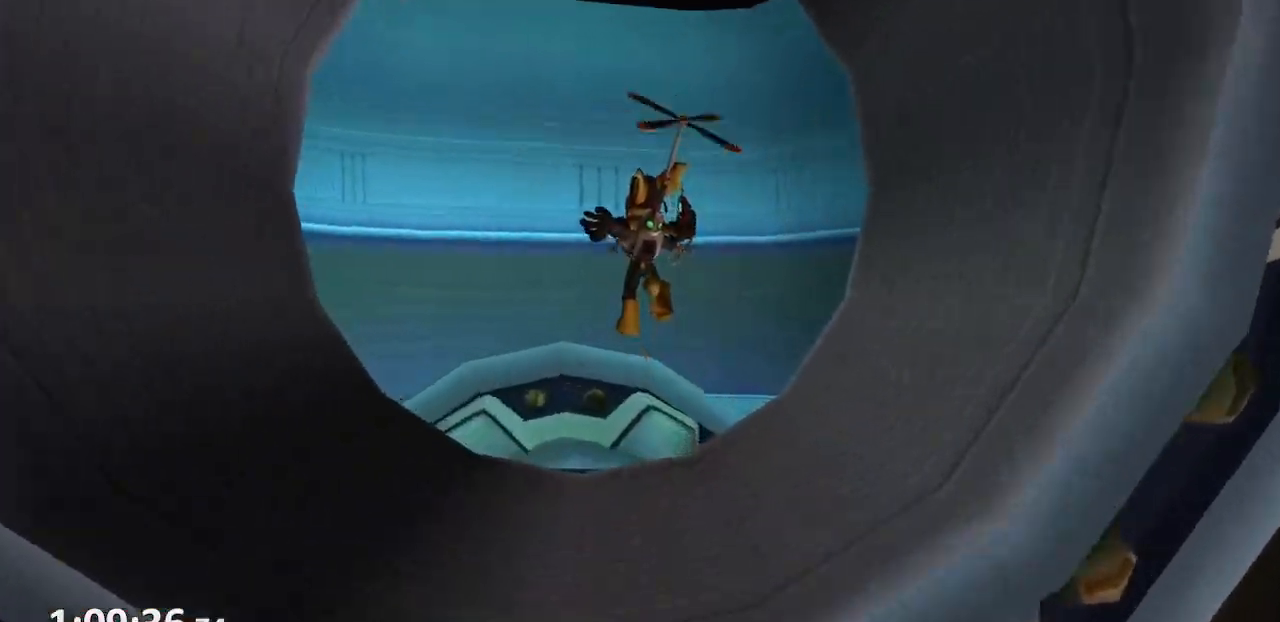
{"dt_ms": 500, "buttons": [], "left_stick": "center", "right_stick": "center", "events": [[200, "CIRCLE", "down"], [317, "TRIANGLE", "down"], [333, "CIRCLE", "up"], [433, "TRIANGLE", "up"]]}
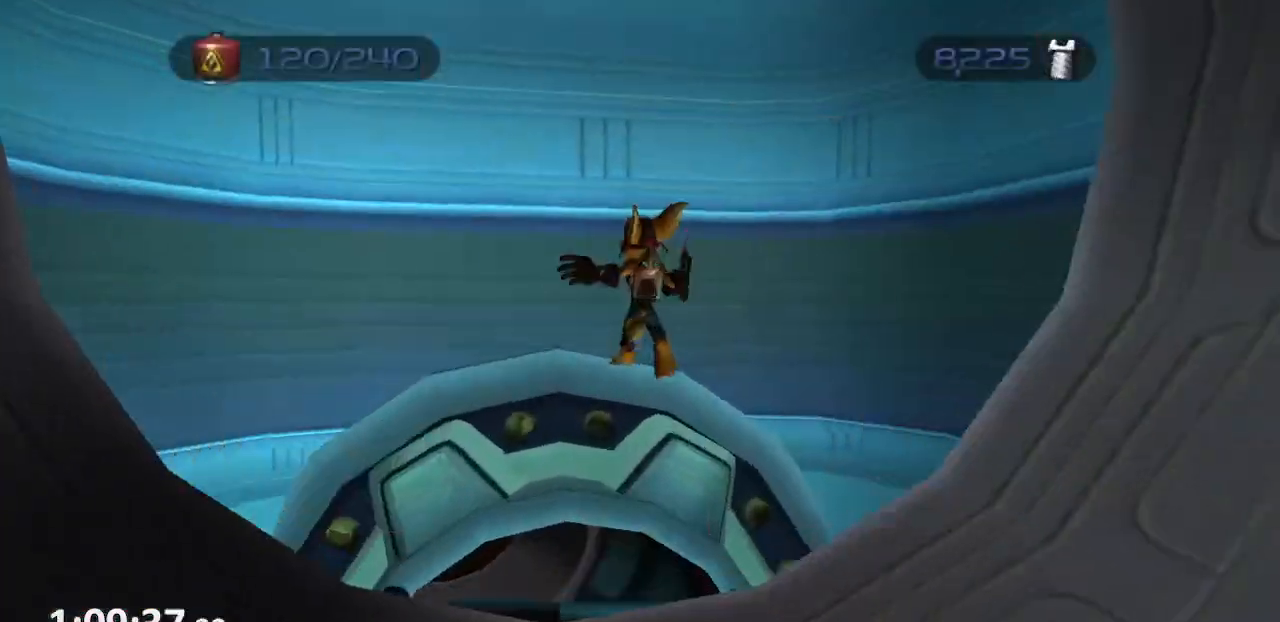
{"dt_ms": 500, "buttons": [], "left_stick": "center", "right_stick": "center", "events": []}
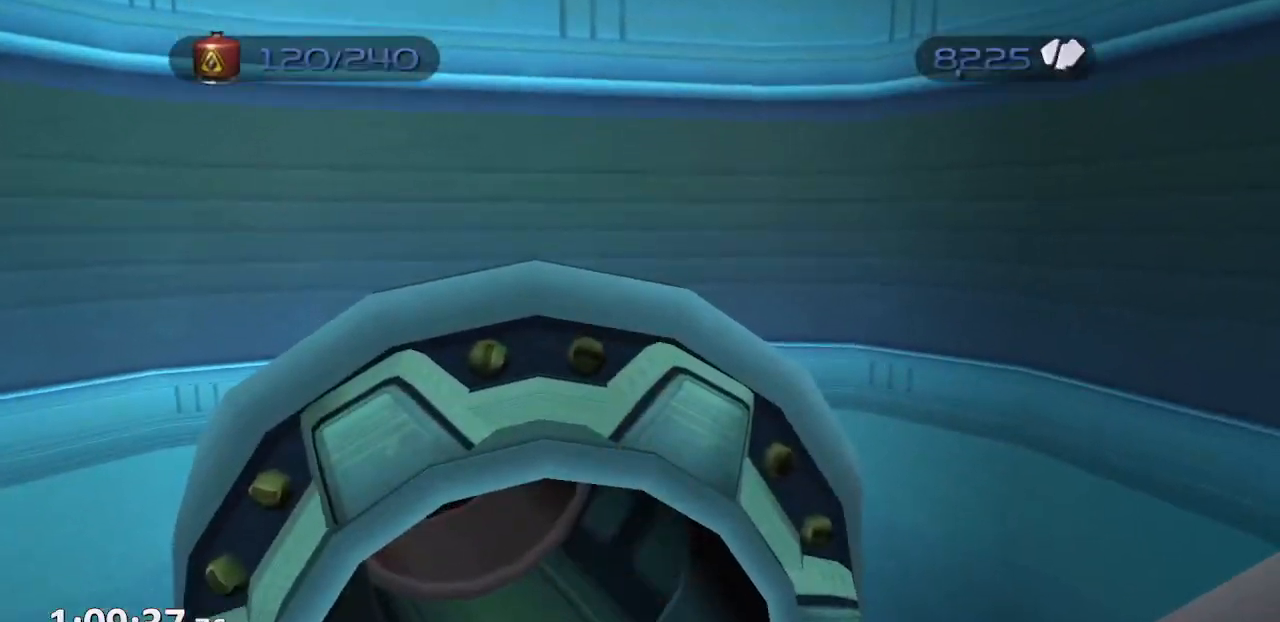
{"dt_ms": 500, "buttons": ["CROSS", "R1"], "left_stick": "left", "right_stick": "center"}
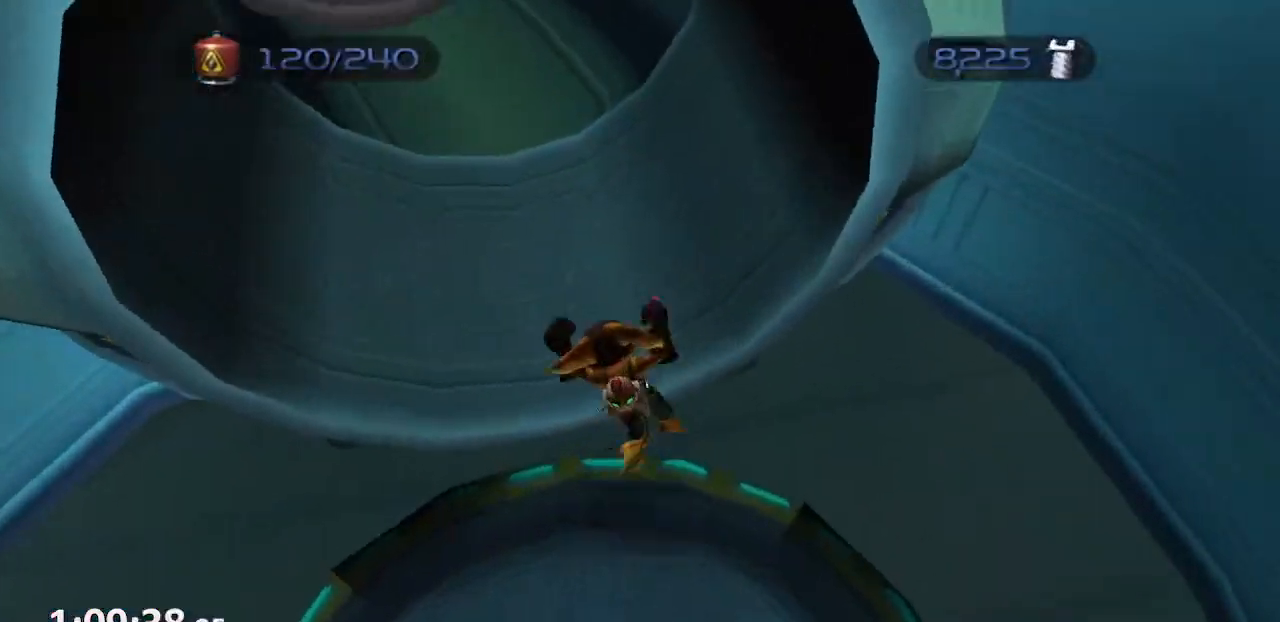
{"dt_ms": 500, "buttons": ["TRIANGLE"], "left_stick": "center", "right_stick": "center", "events": [[50, "left_stick", "center"], [67, "R1", "up"], [117, "CROSS", "up"], [333, "CIRCLE", "down"], [383, "CIRCLE", "up"], [467, "TRIANGLE", "down"]]}
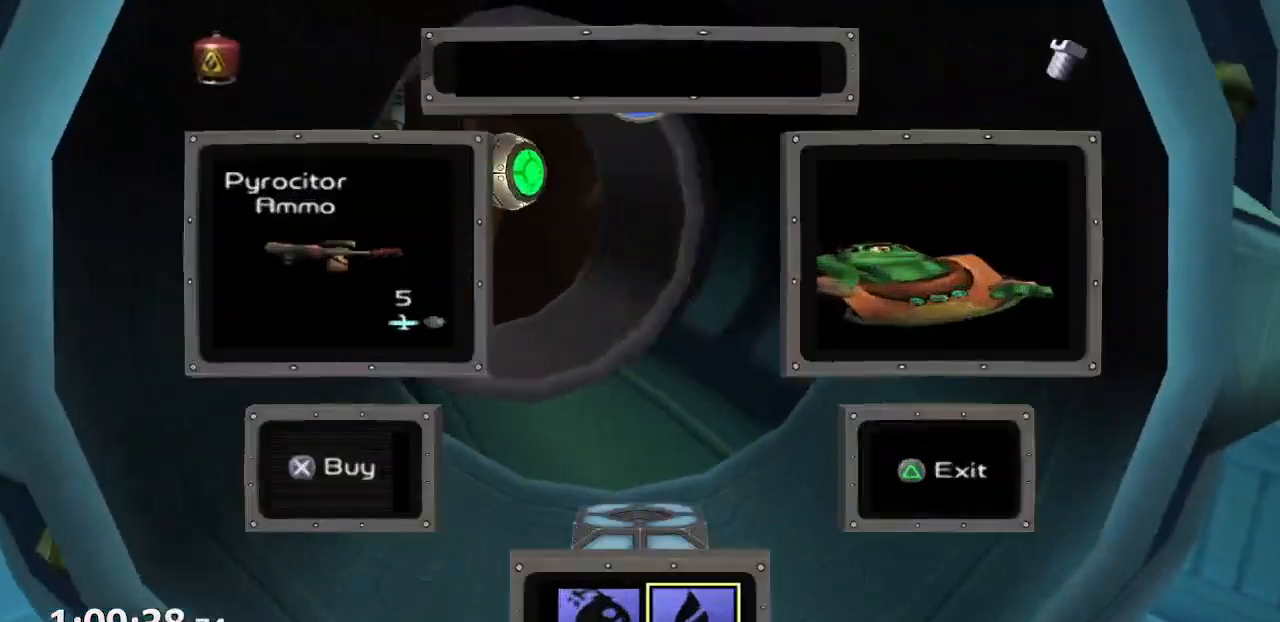
{"dt_ms": 500, "buttons": [], "left_stick": "center", "right_stick": "center", "events": [[50, "TRIANGLE", "up"]]}
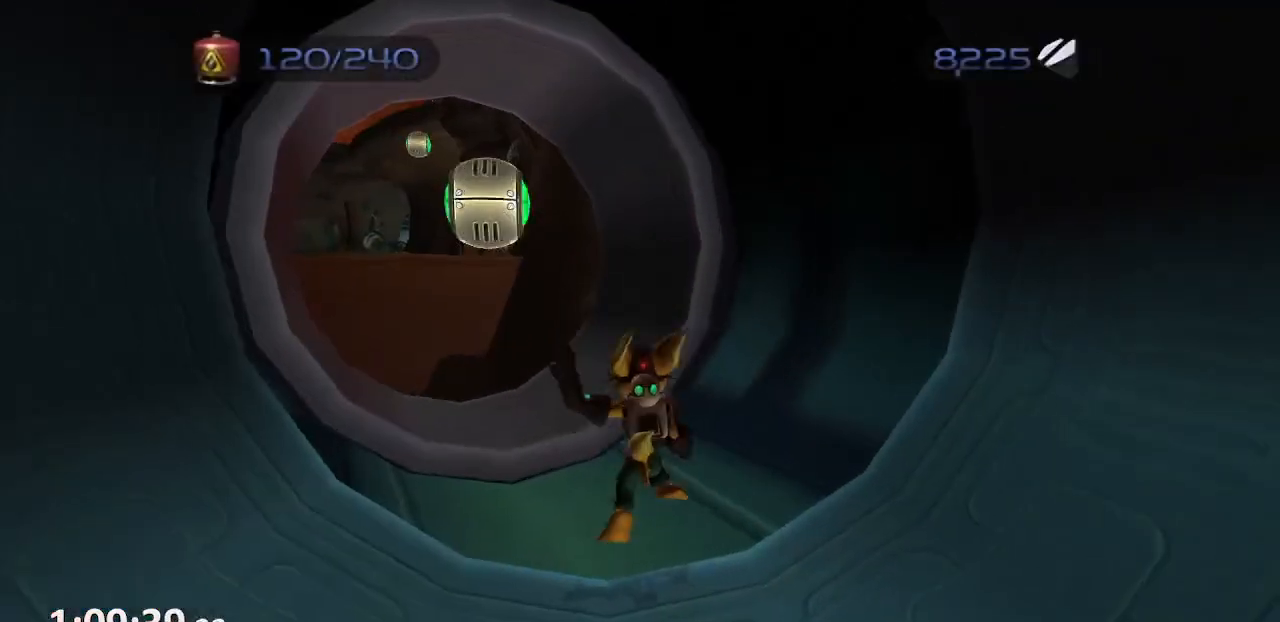
{"dt_ms": 500, "buttons": [], "left_stick": "center", "right_stick": "center", "events": [[83, "CROSS", "down"], [100, "R1", "down"], [133, "left_stick", "left"], [167, "R1", "up"], [217, "R1", "down"], [283, "left_stick", "center"], [317, "R1", "up"], [350, "CROSS", "up"]]}